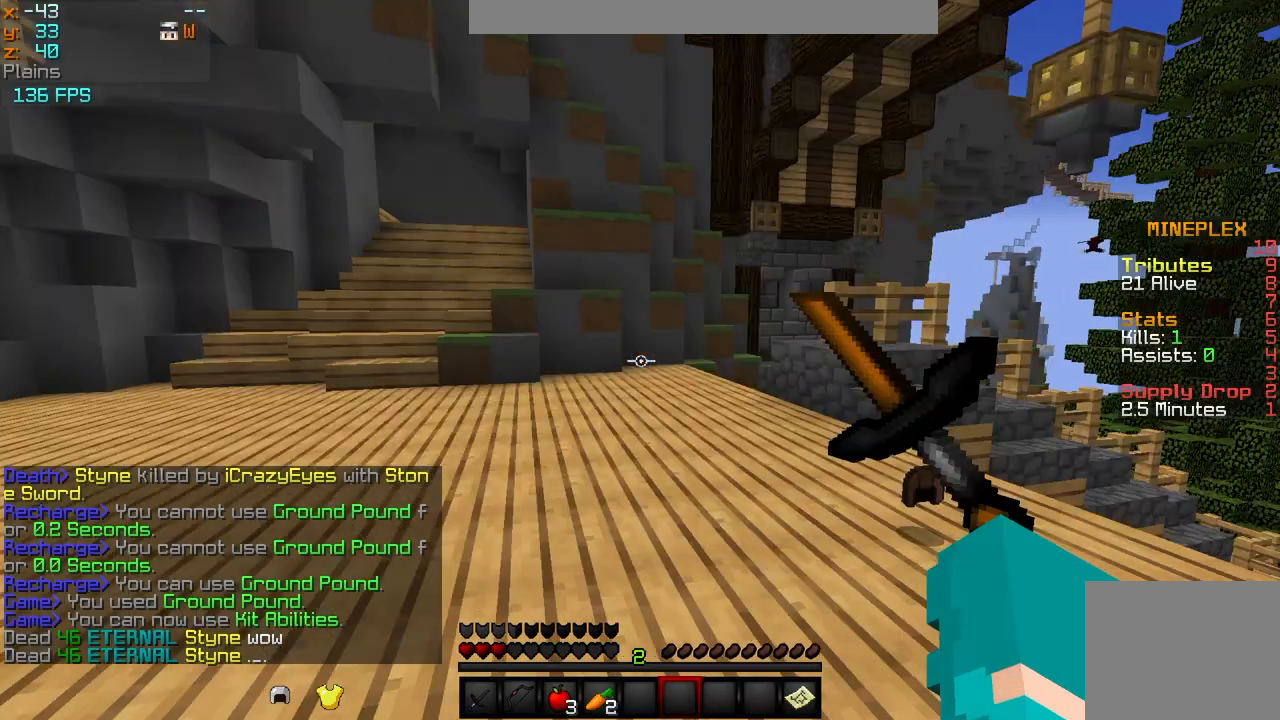
Gameplay with keyboard; each line is a JSON object with the keys held at the frame after it. "events" lists presses ("down") and releases ("up") of "a", "d", "s" and "w" between this image and that frame as [ms after this image, input, new state], when the widget could be followed in between. No other keys are recorded. Mouse input is not recorded.
{"keys": ["w"], "events": [[42, "w", "down"]]}
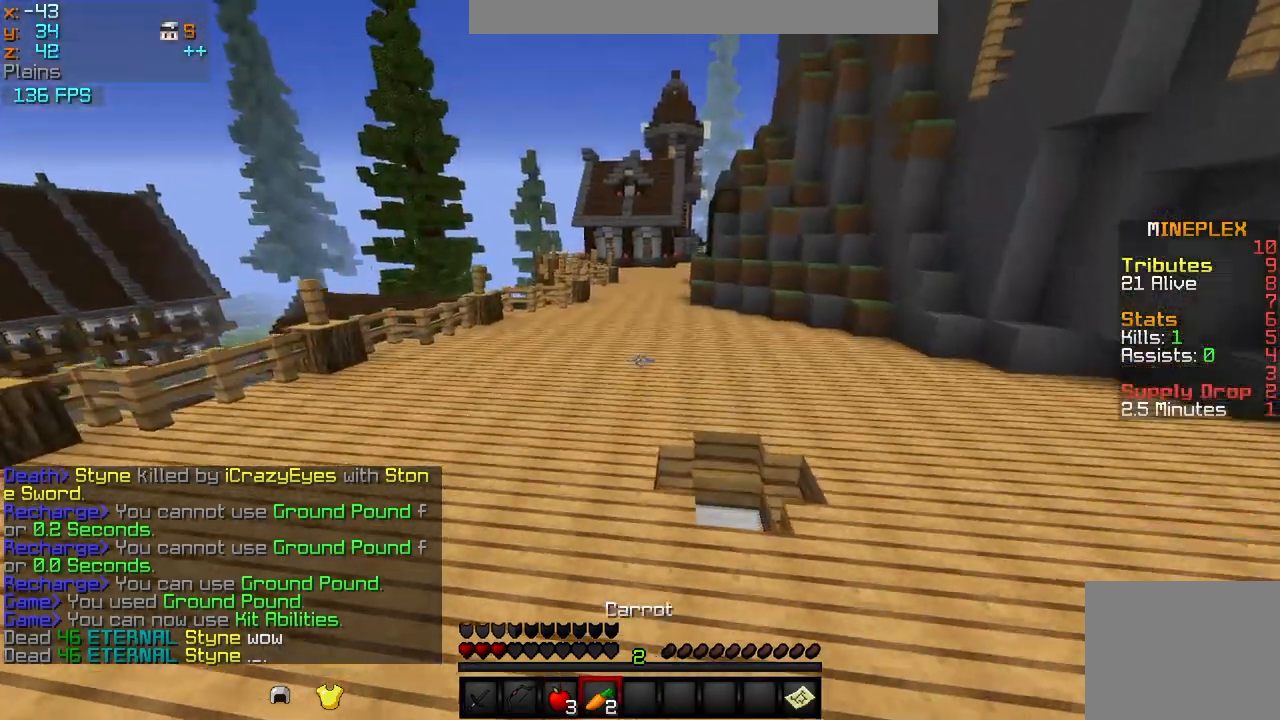
{"keys": ["w"], "events": []}
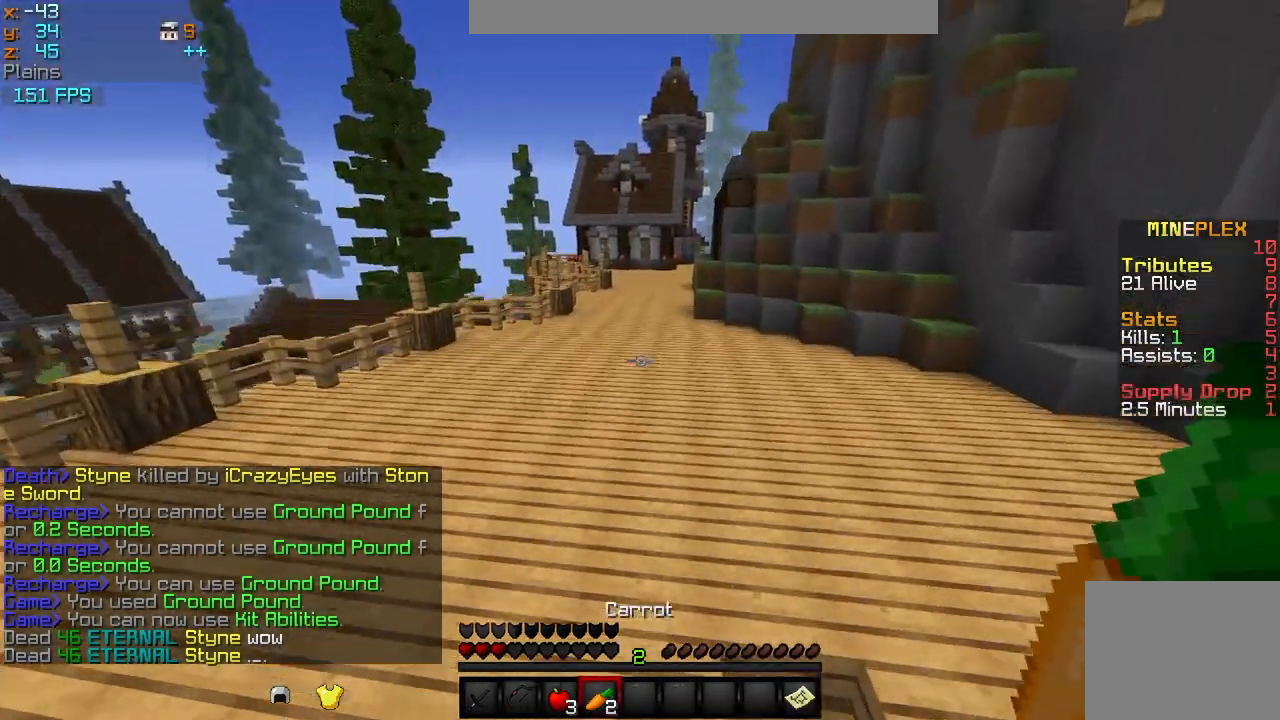
{"keys": ["w"], "events": []}
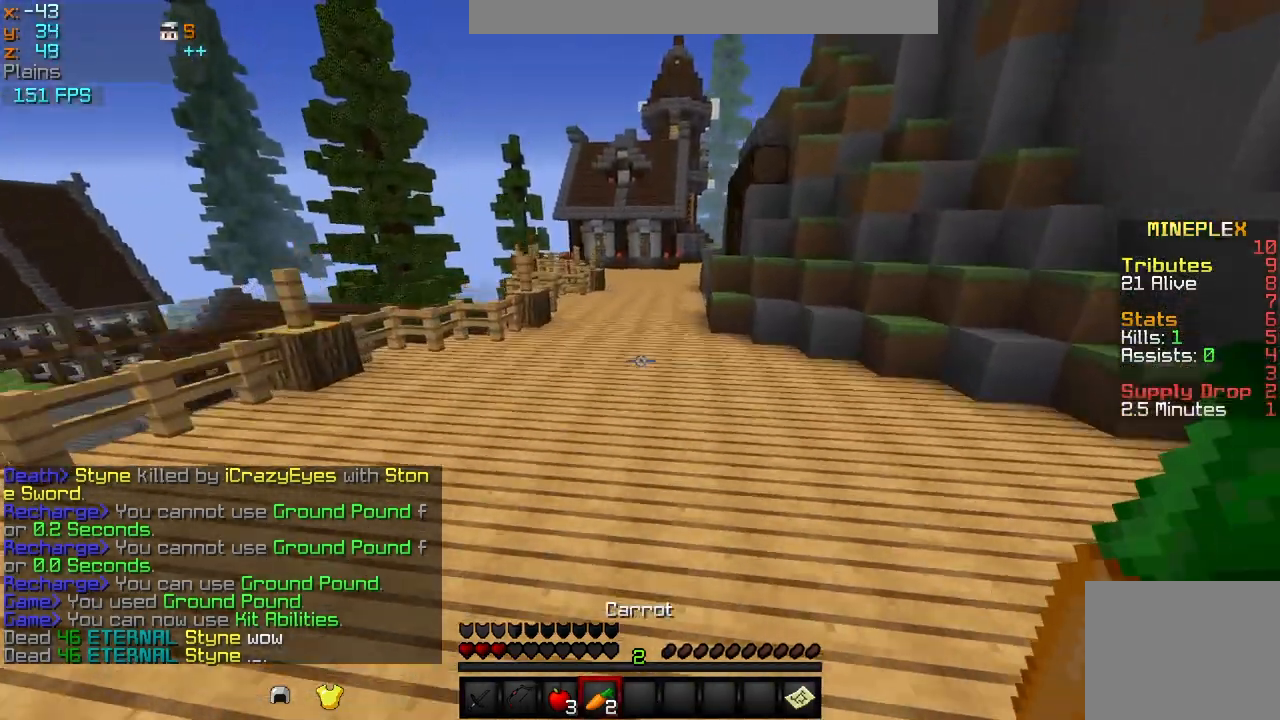
{"keys": ["w"], "events": []}
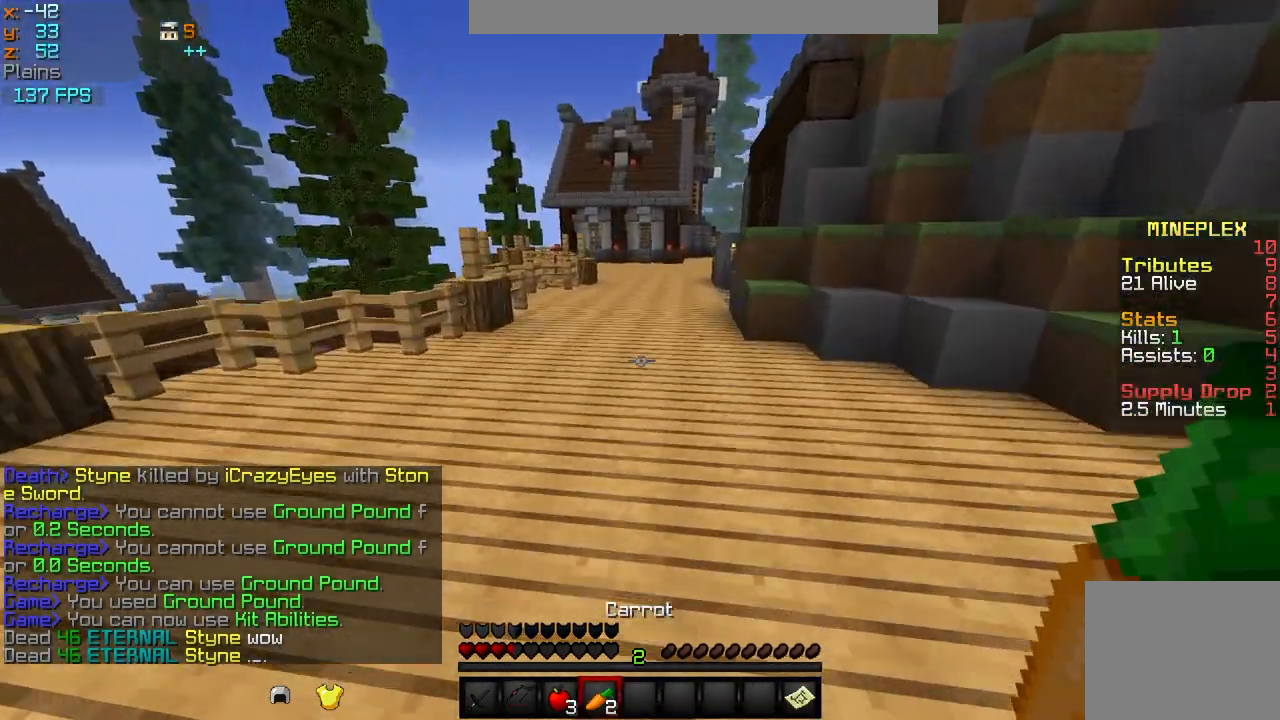
{"keys": ["a", "w"], "events": [[417, "a", "down"]]}
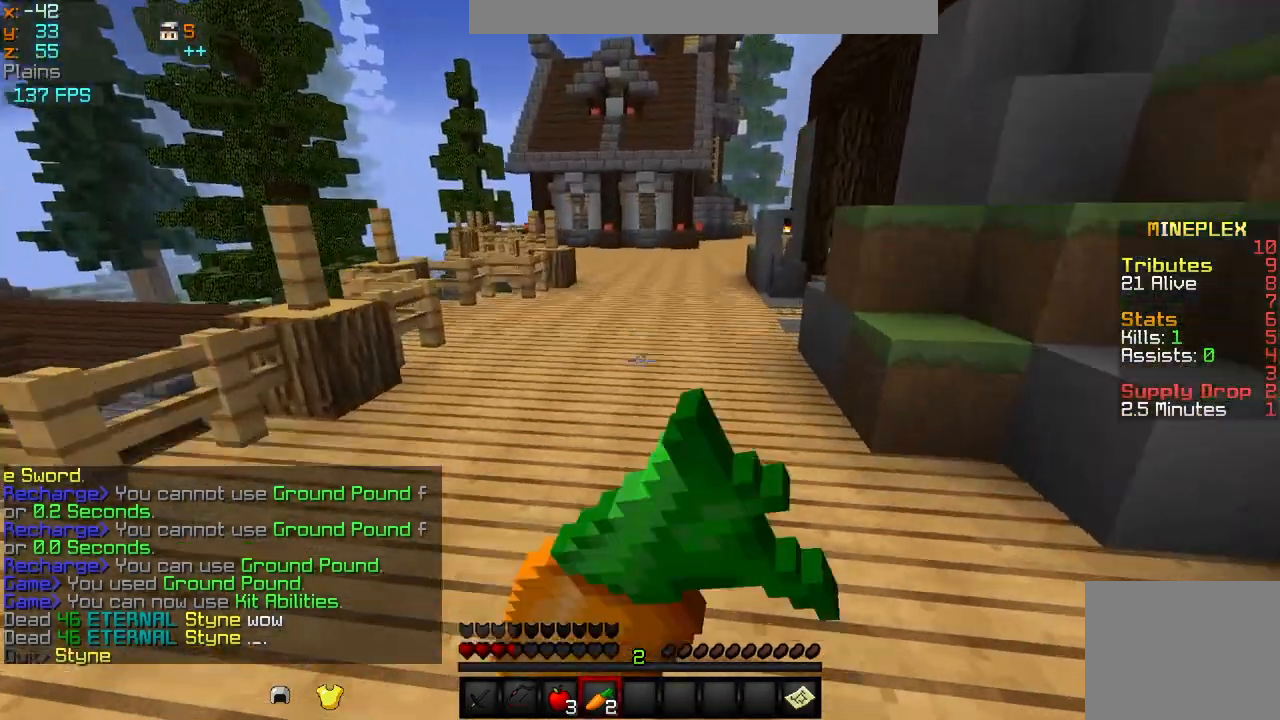
{"keys": ["a", "w"], "events": []}
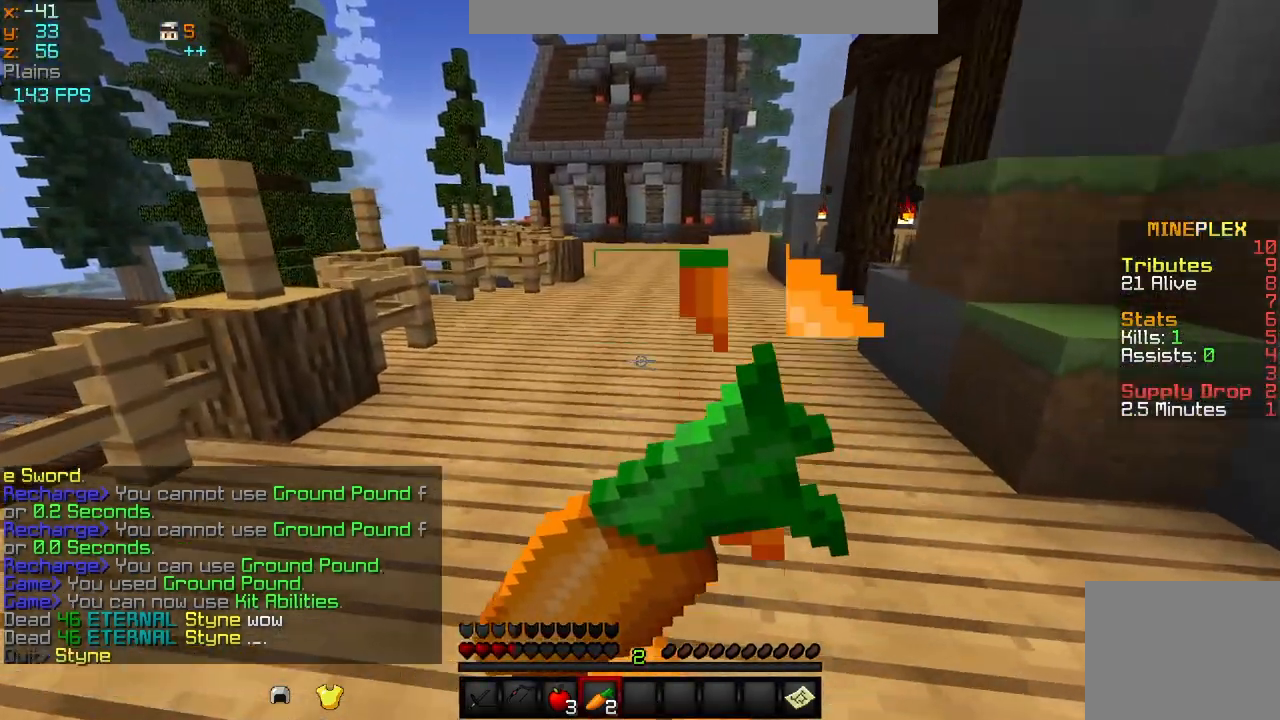
{"keys": ["w"], "events": [[501, "a", "up"]]}
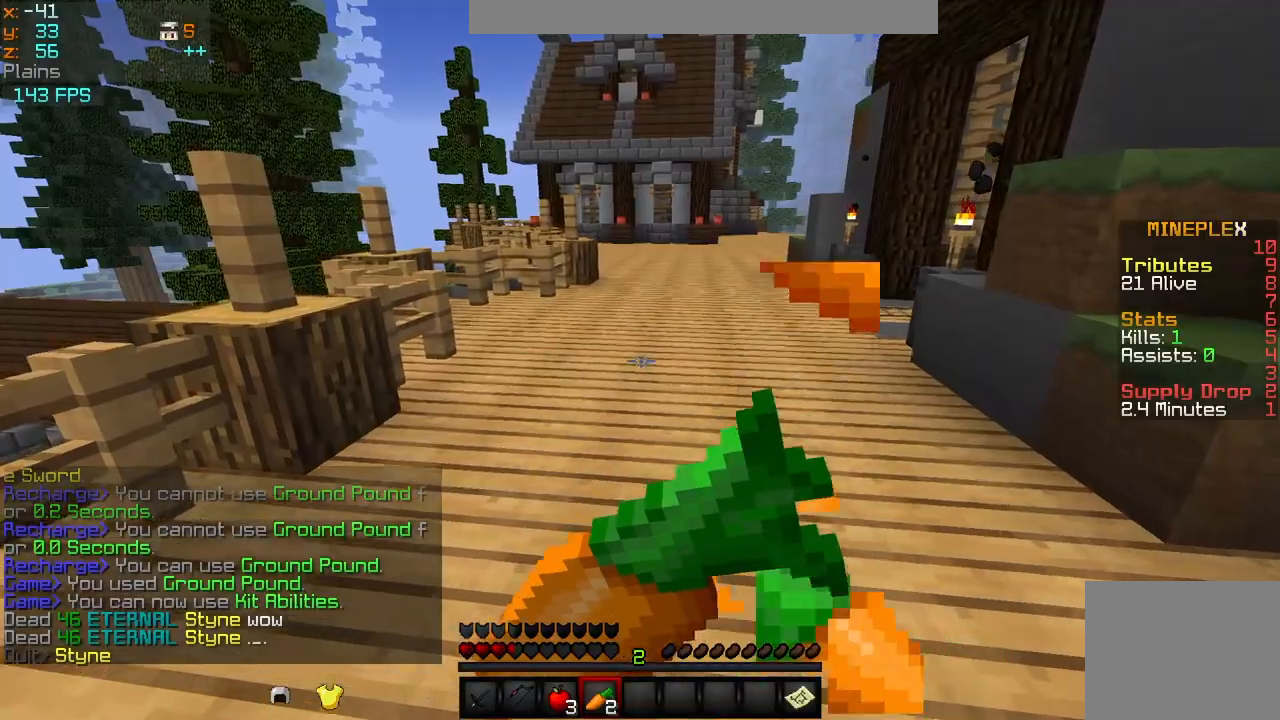
{"keys": ["w"], "events": []}
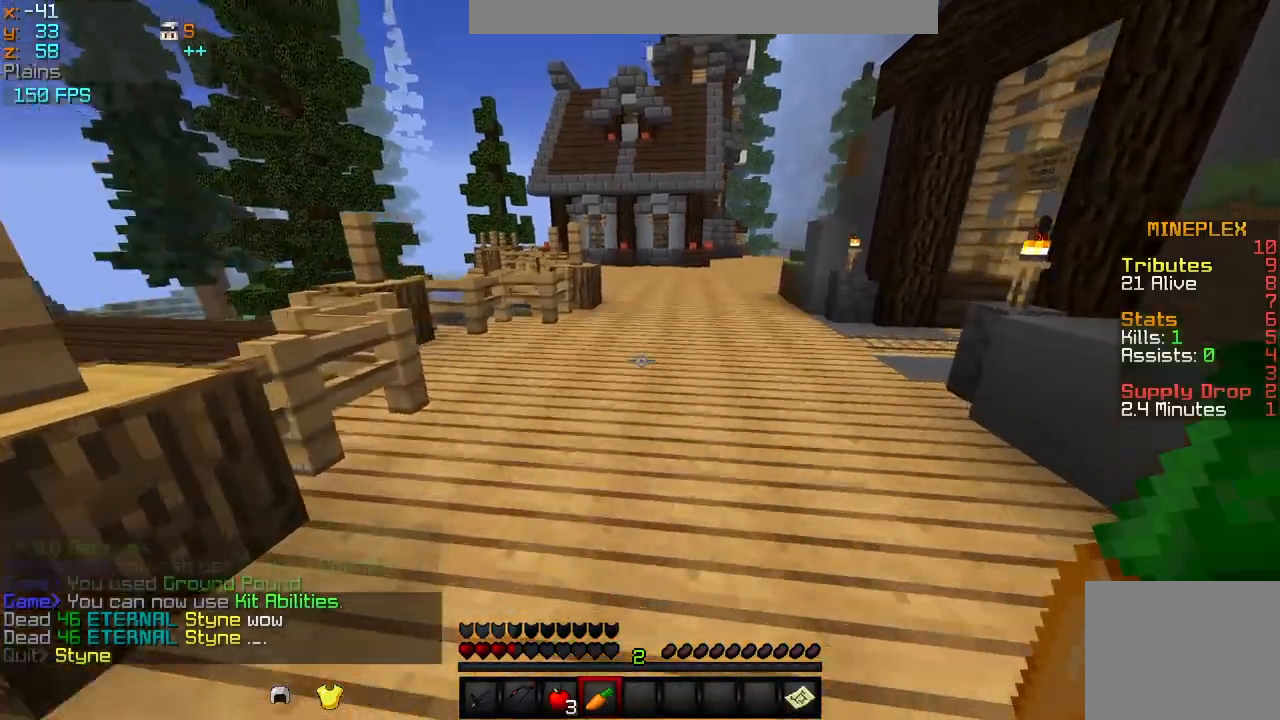
{"keys": ["w"], "events": []}
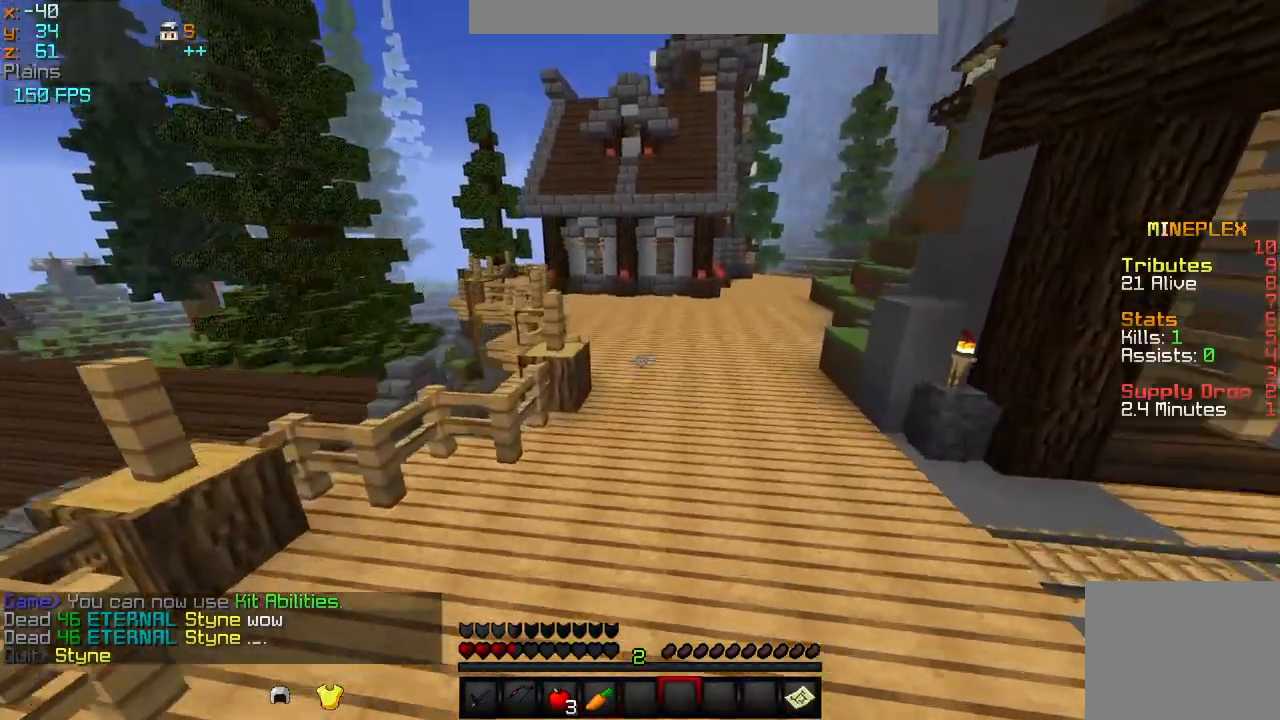
{"keys": ["w"], "events": []}
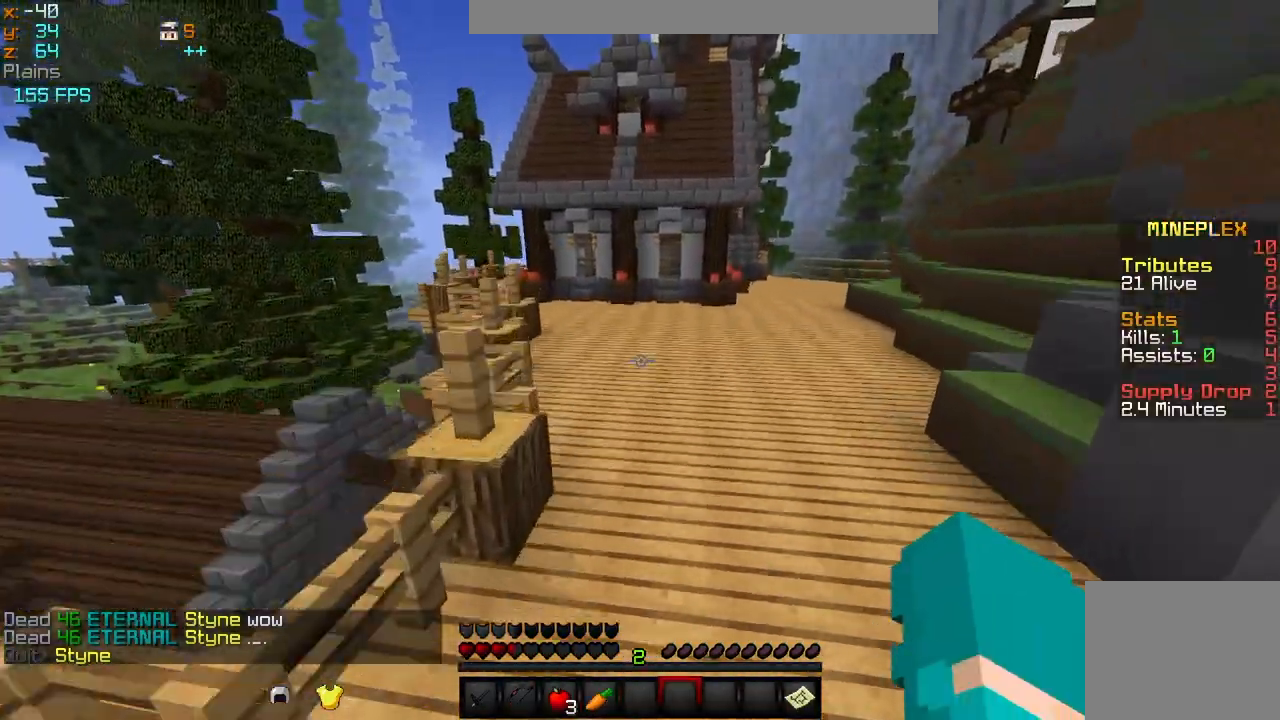
{"keys": ["w"], "events": []}
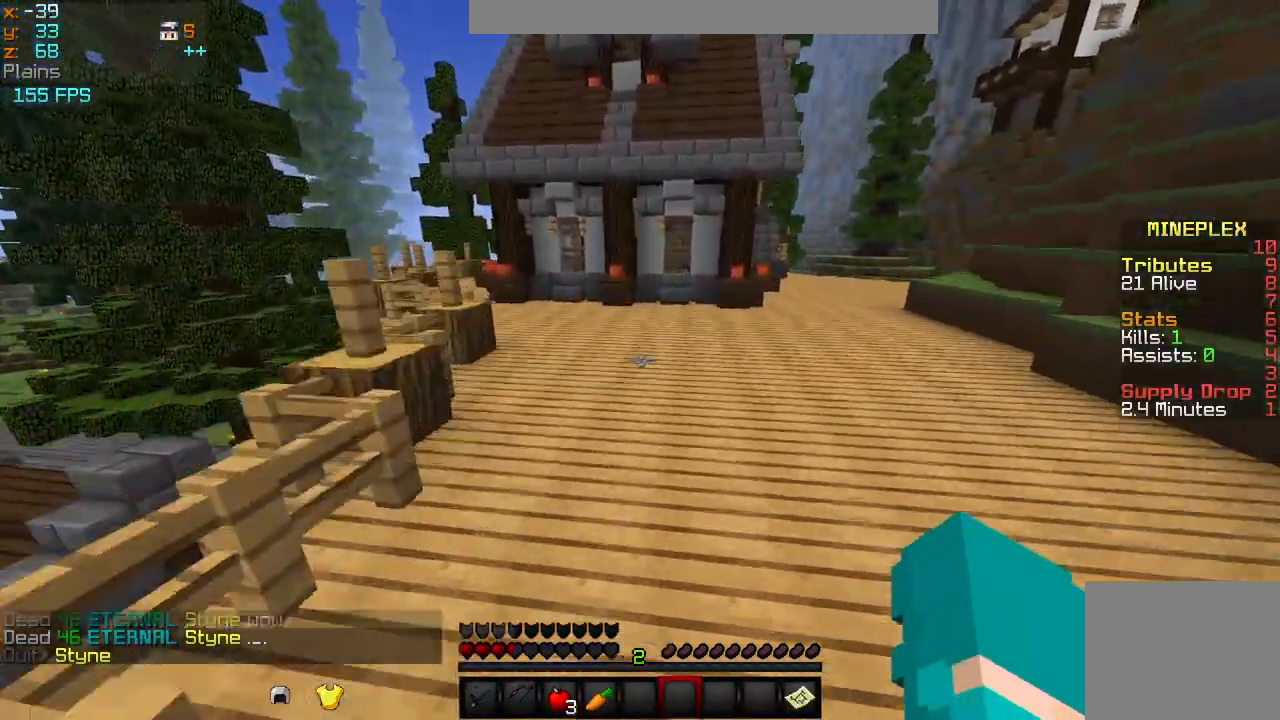
{"keys": ["w"], "events": []}
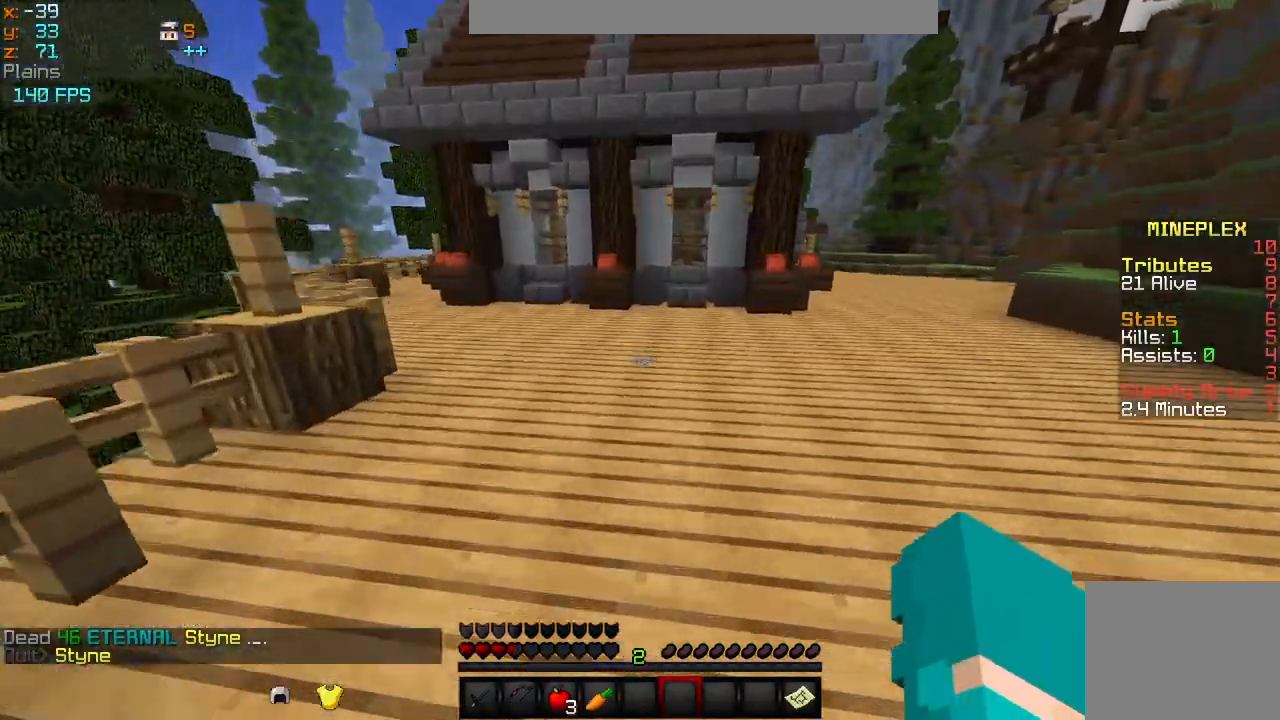
{"keys": ["d", "w"], "events": [[209, "d", "down"]]}
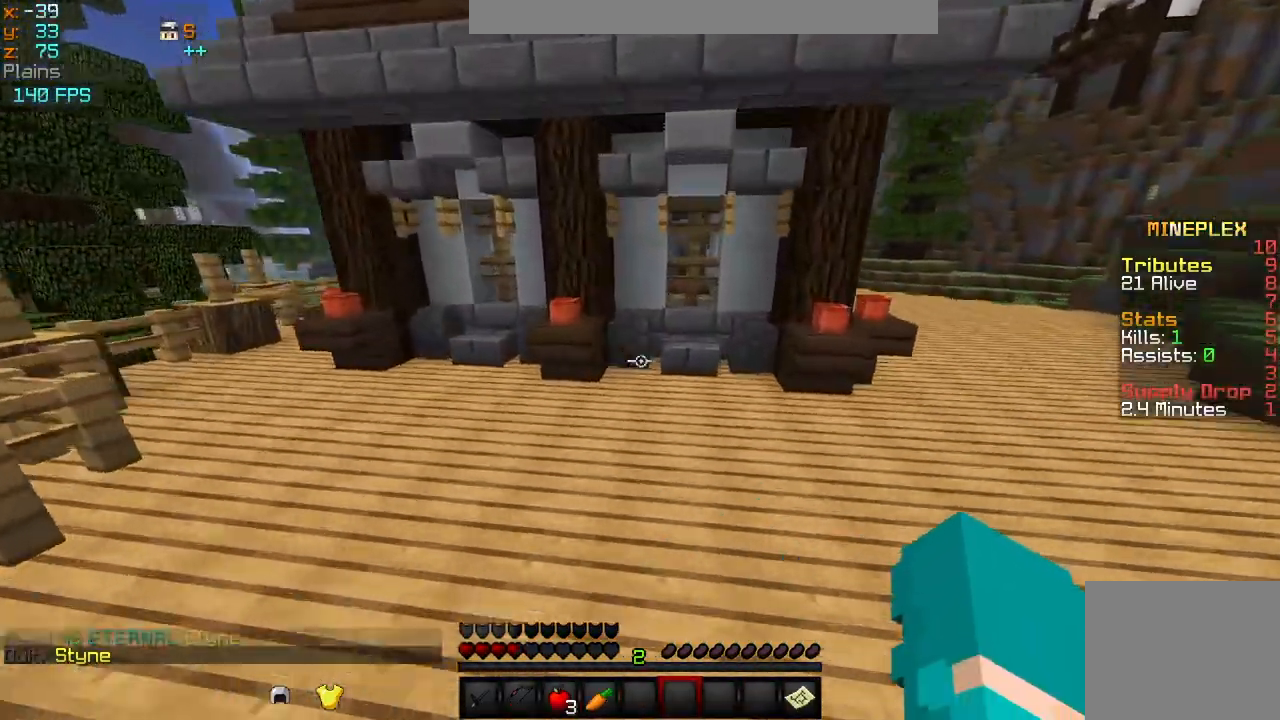
{"keys": ["d", "w"], "events": [[41, "w", "up"], [125, "w", "down"]]}
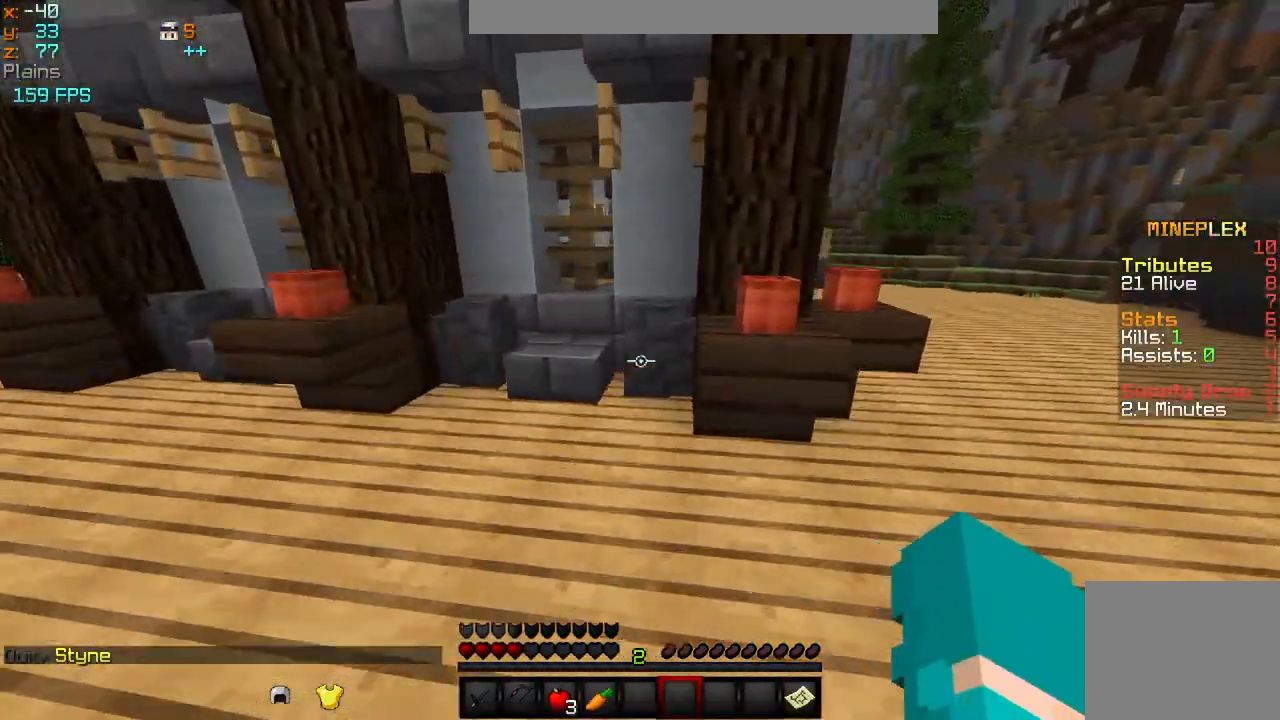
{"keys": ["w"], "events": [[376, "d", "up"]]}
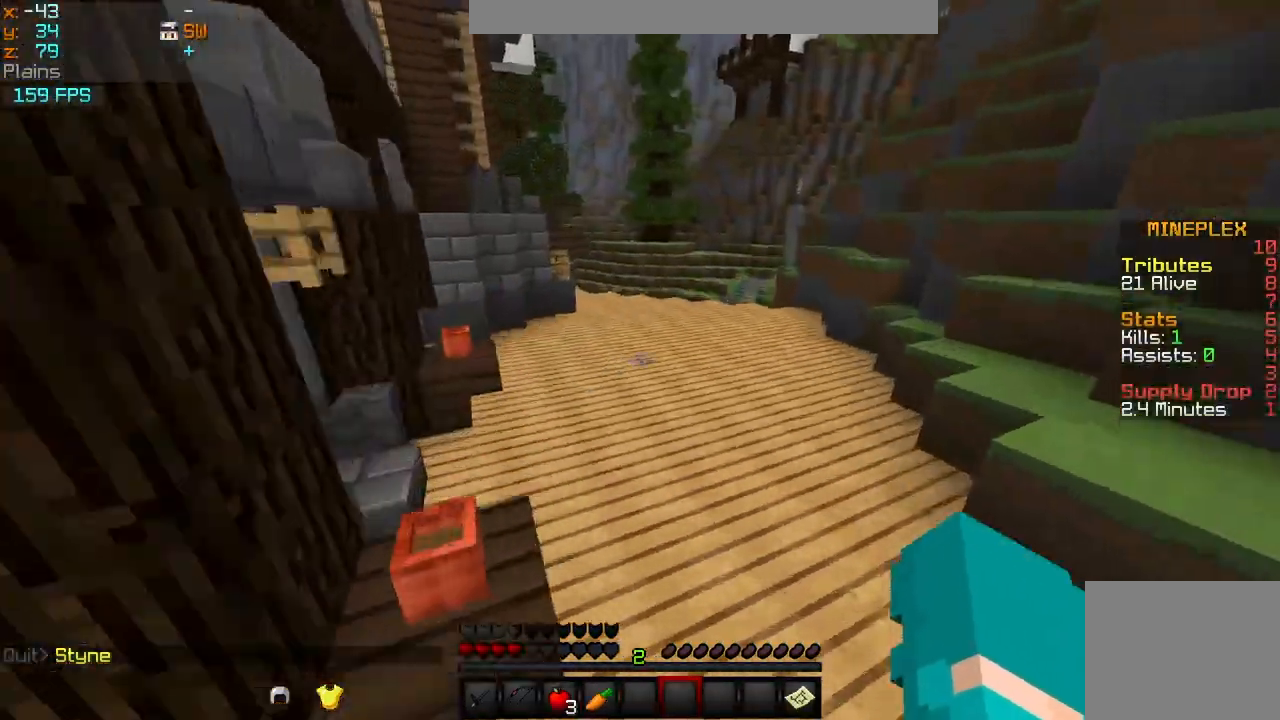
{"keys": ["w"], "events": []}
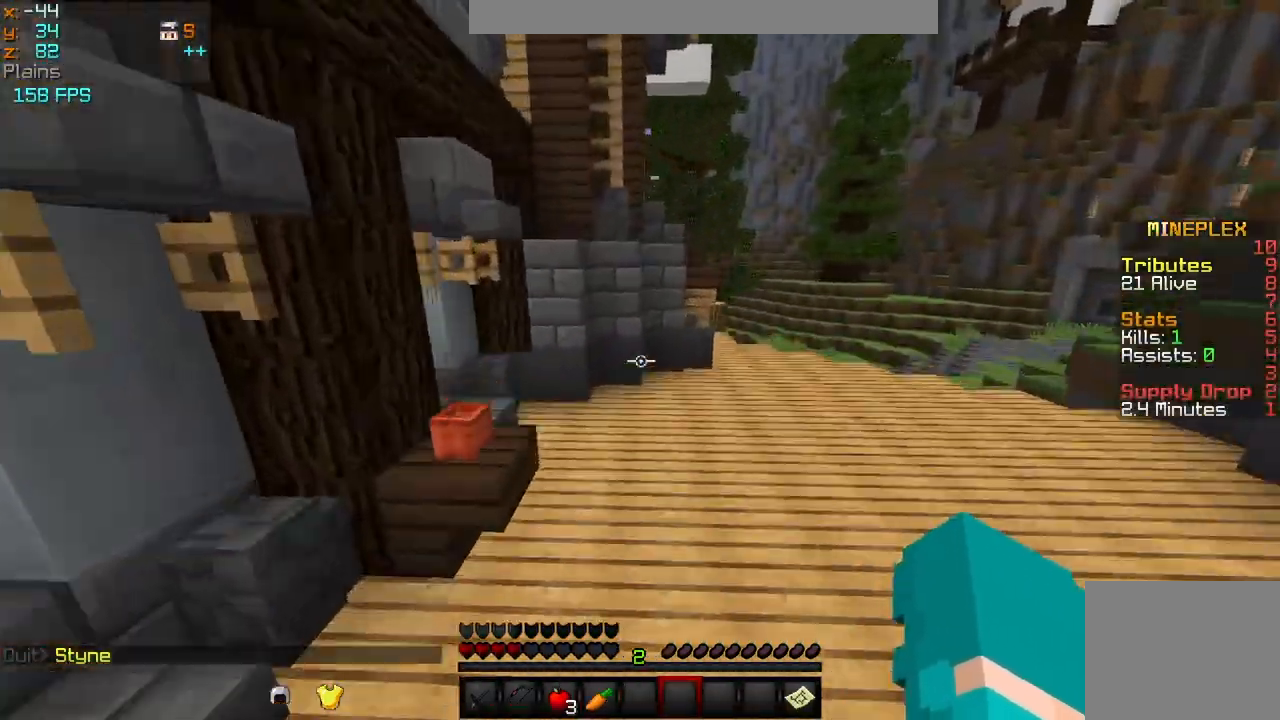
{"keys": ["d", "w"], "events": [[501, "d", "down"]]}
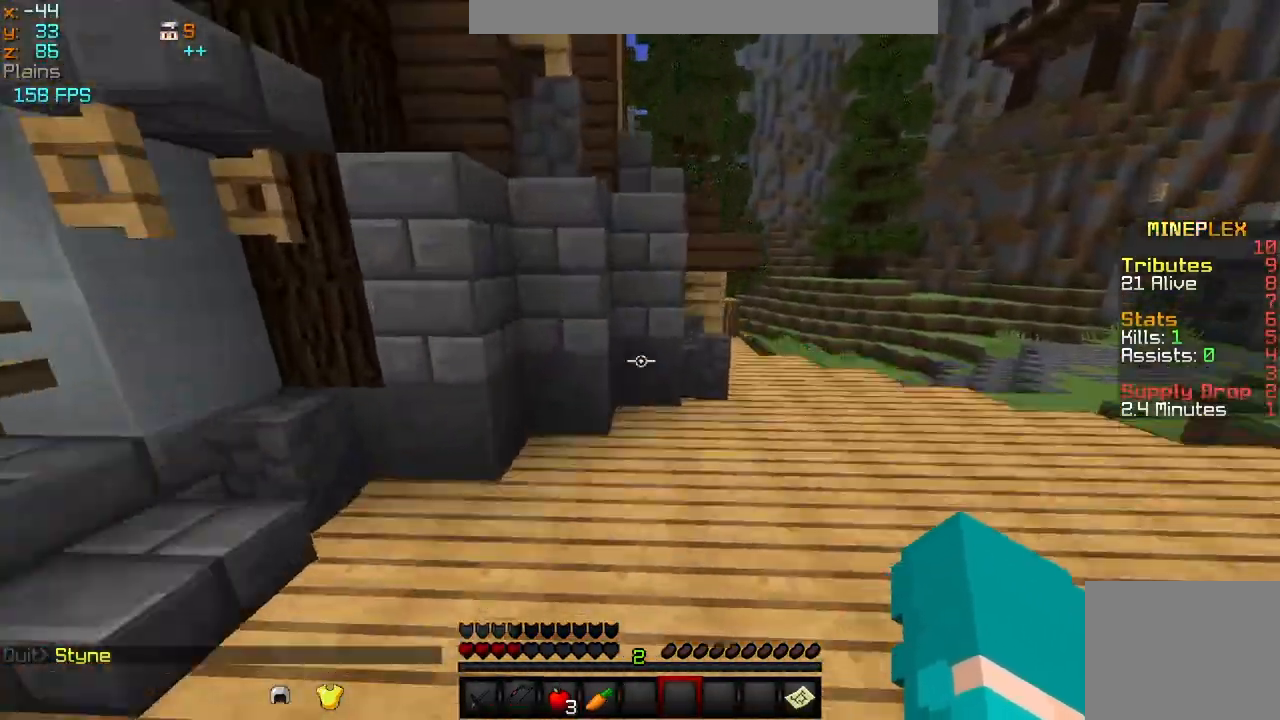
{"keys": ["d", "w"], "events": []}
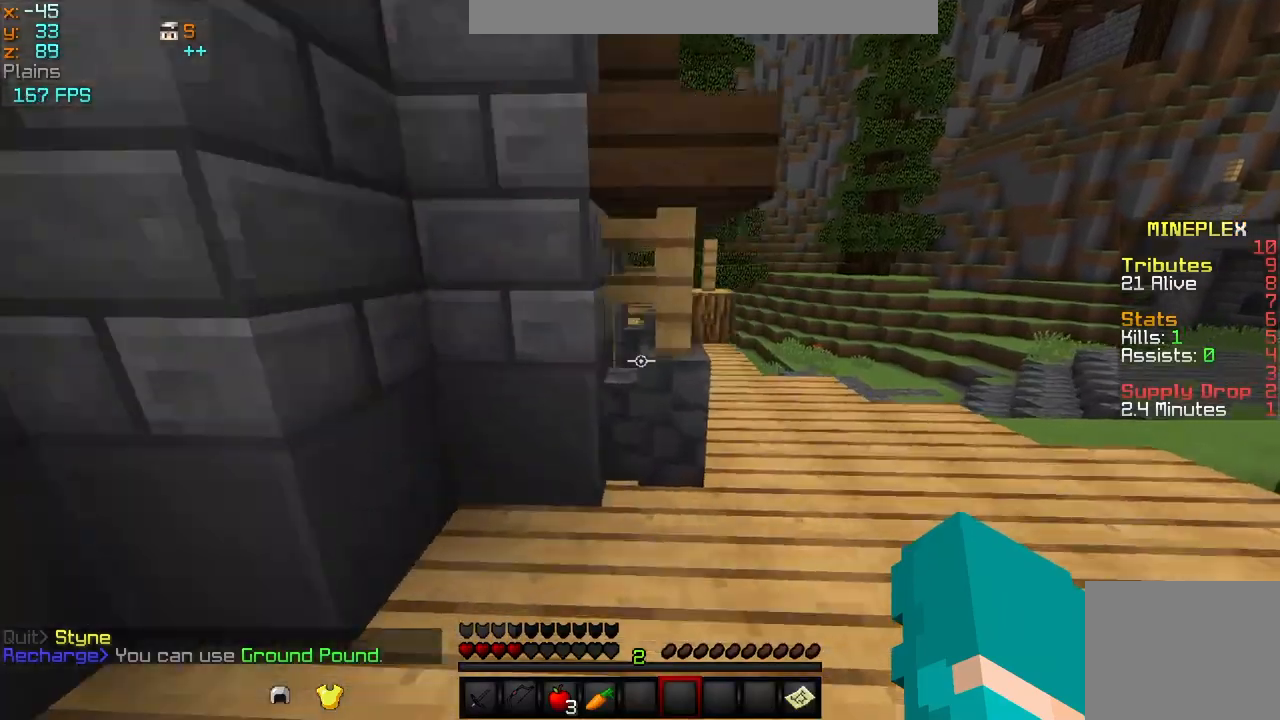
{"keys": ["w"], "events": [[334, "d", "up"]]}
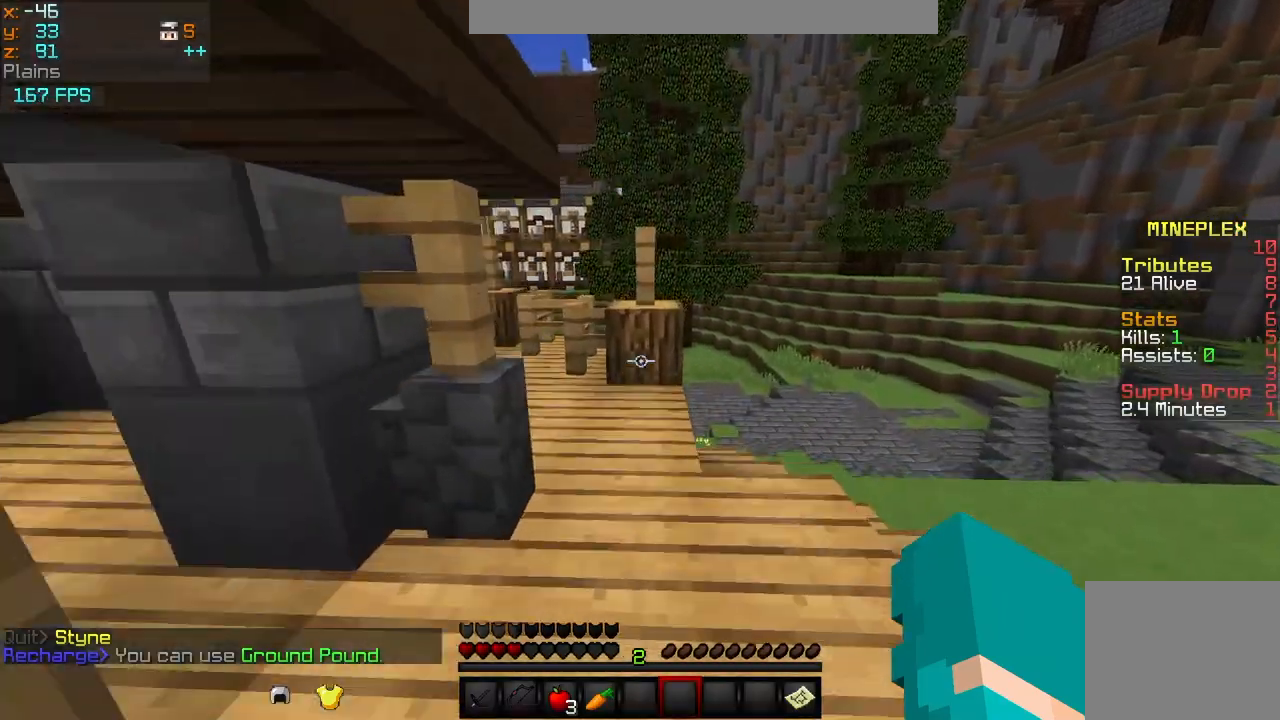
{"keys": ["w"], "events": [[208, "d", "down"], [333, "d", "up"]]}
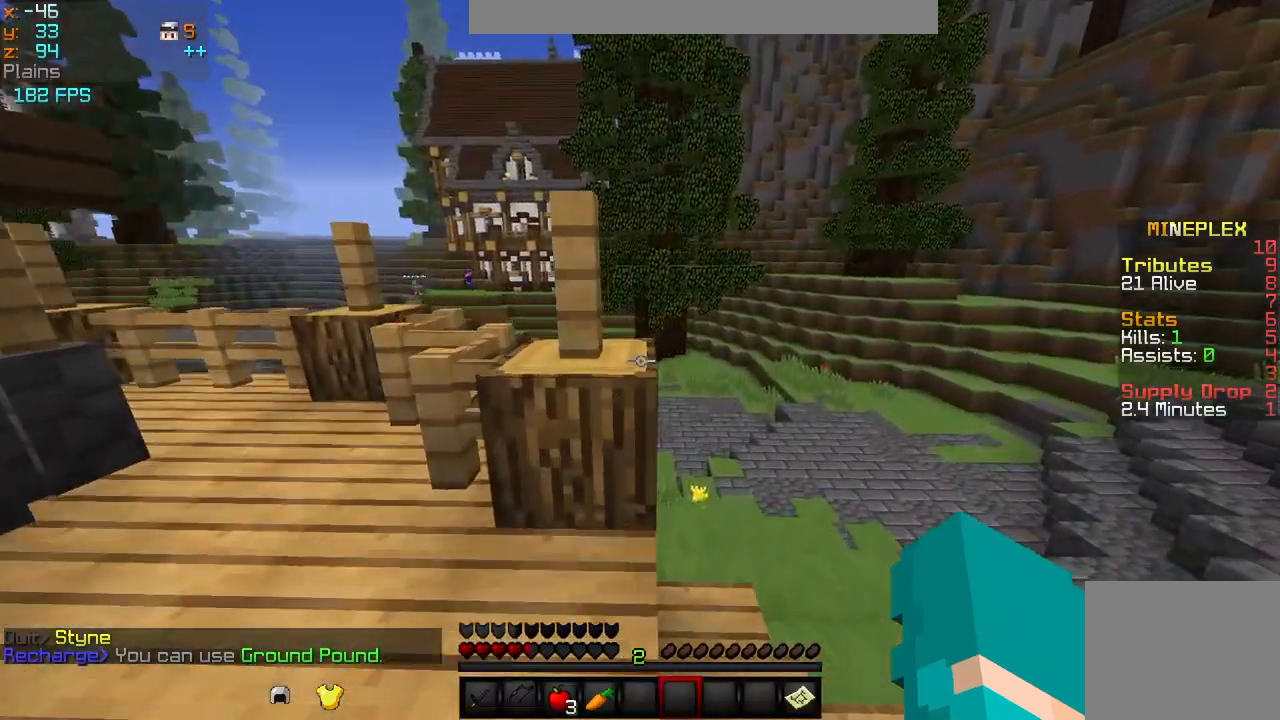
{"keys": ["a", "w"], "events": [[42, "d", "down"], [251, "w", "up"], [292, "a", "down"], [292, "d", "up"], [376, "w", "down"]]}
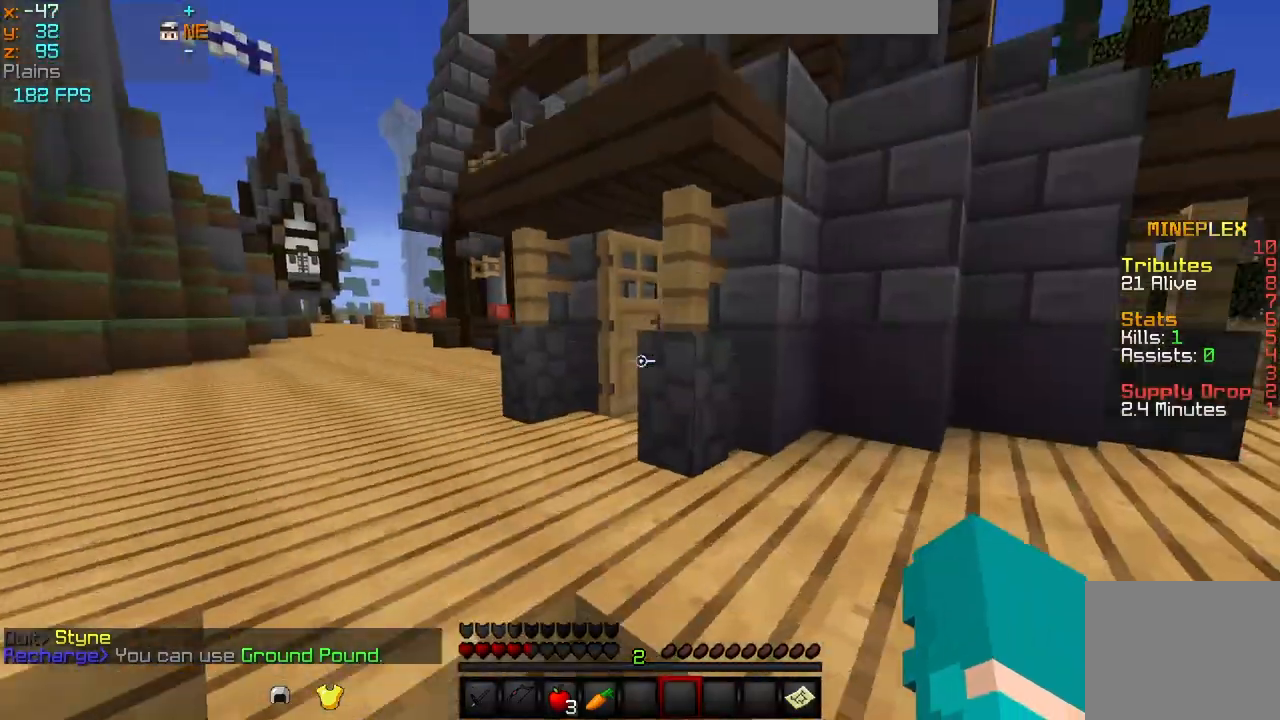
{"keys": ["w"], "events": [[83, "a", "up"], [292, "a", "down"], [500, "a", "up"]]}
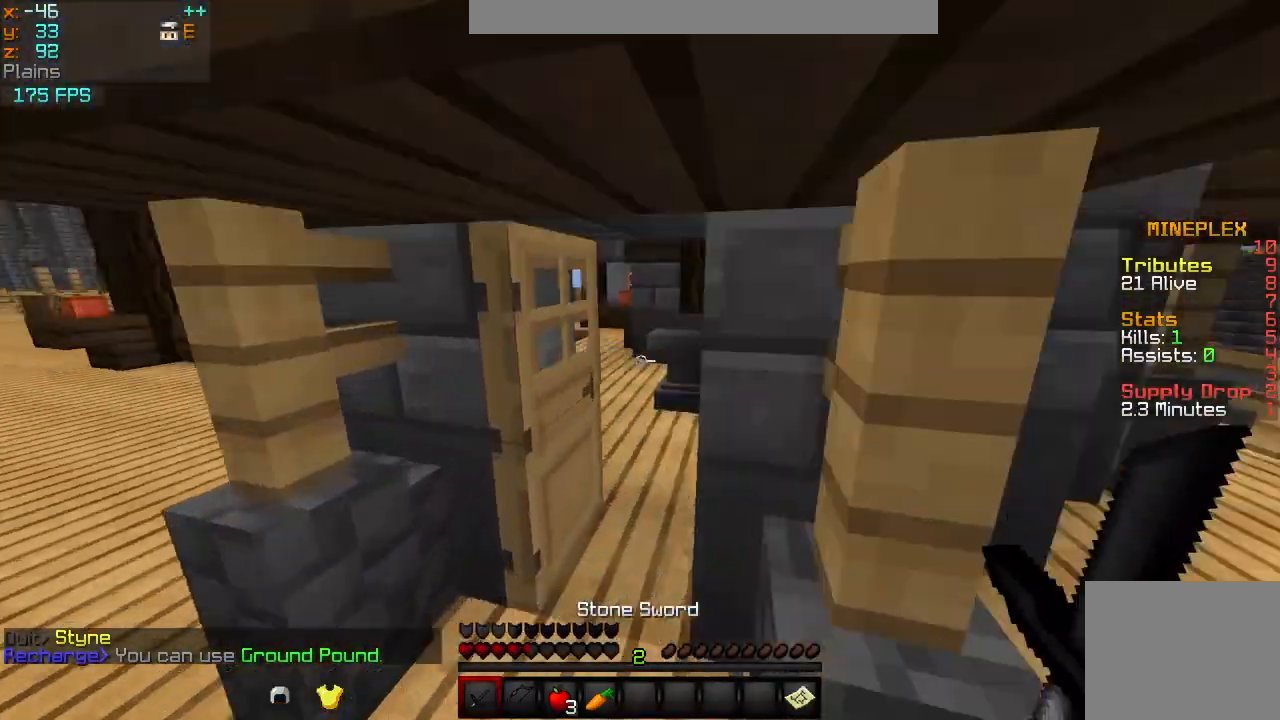
{"keys": ["a", "w"], "events": [[125, "d", "down"], [292, "d", "up"], [459, "a", "down"]]}
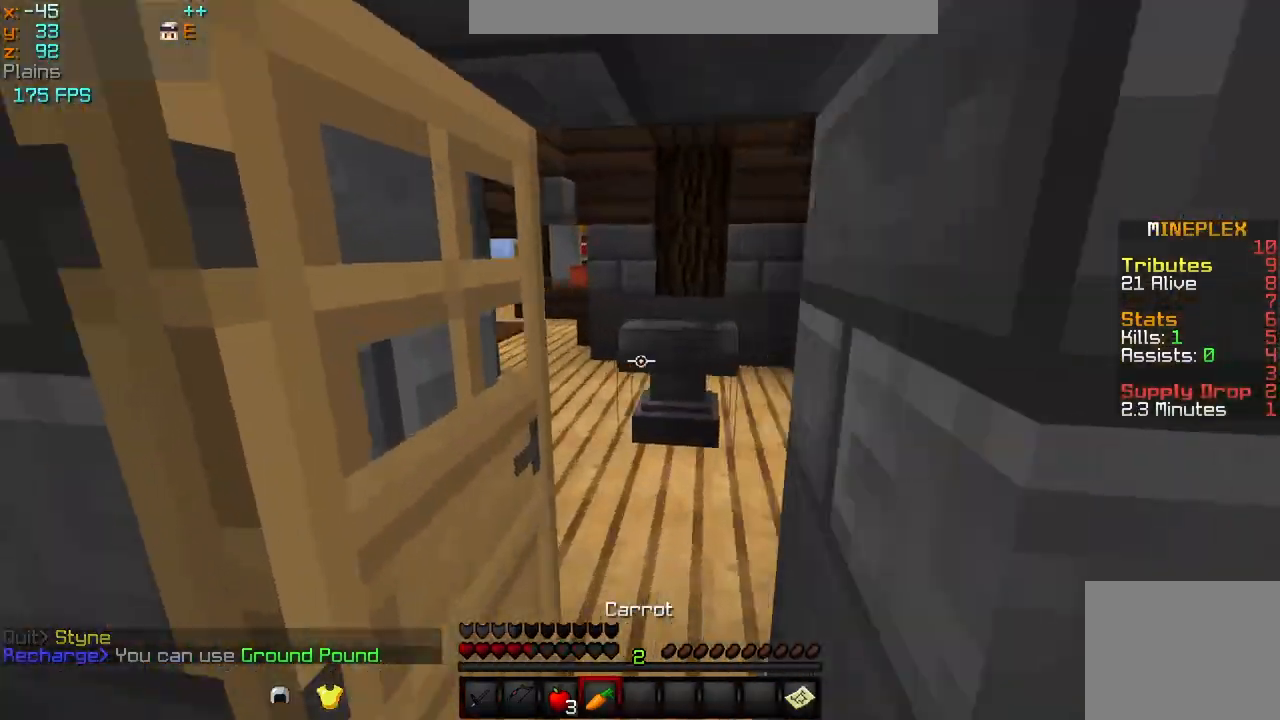
{"keys": ["w"], "events": [[83, "a", "up"]]}
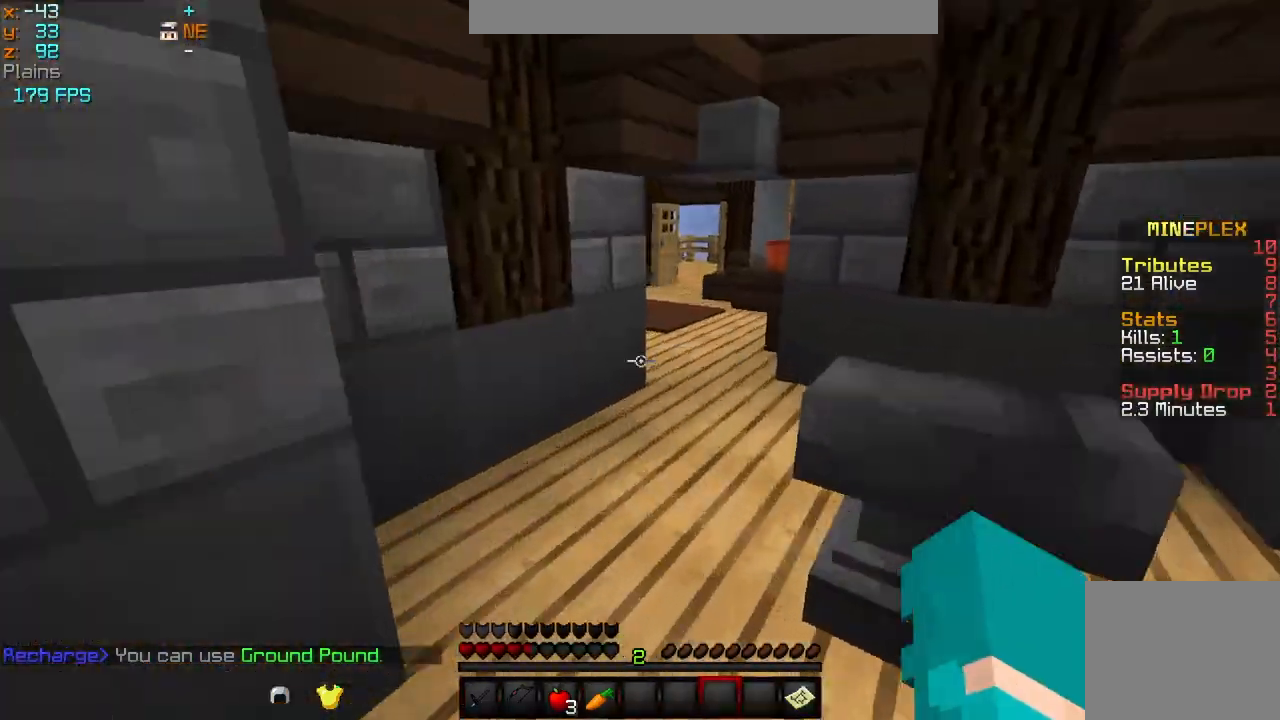
{"keys": ["d", "w"], "events": [[167, "a", "down"], [251, "a", "up"], [459, "d", "down"]]}
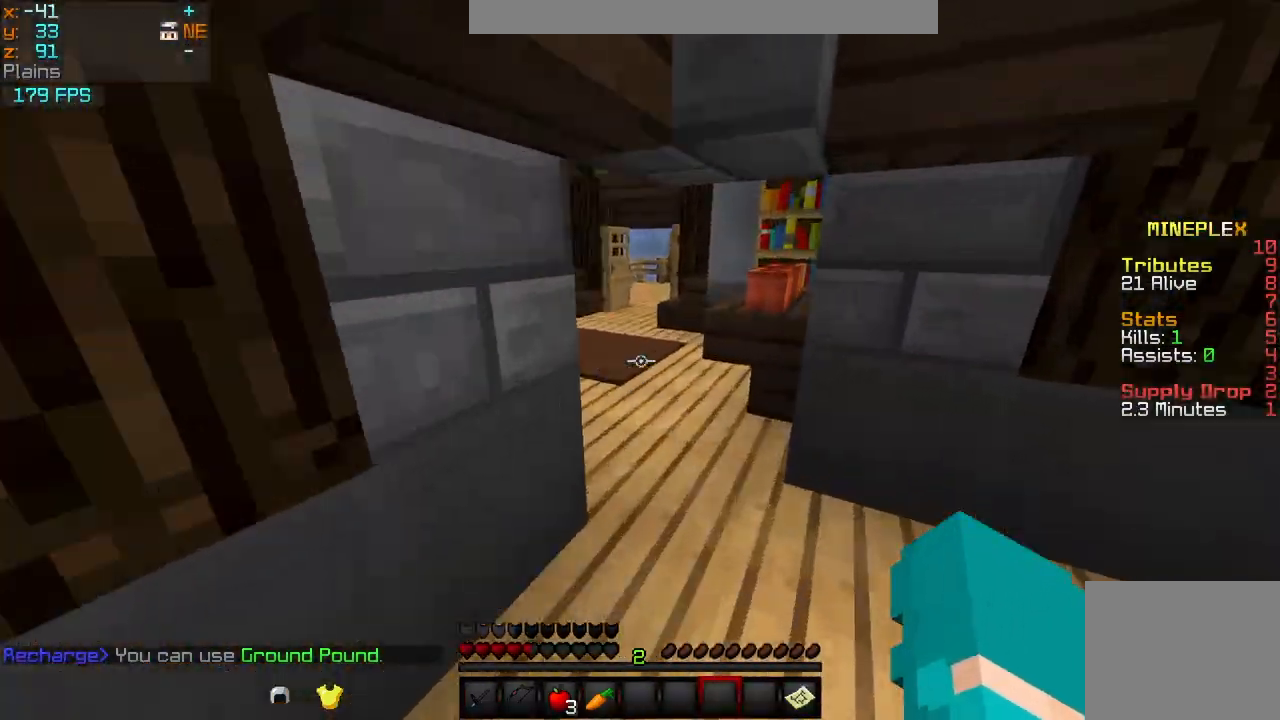
{"keys": ["w"], "events": [[125, "d", "up"]]}
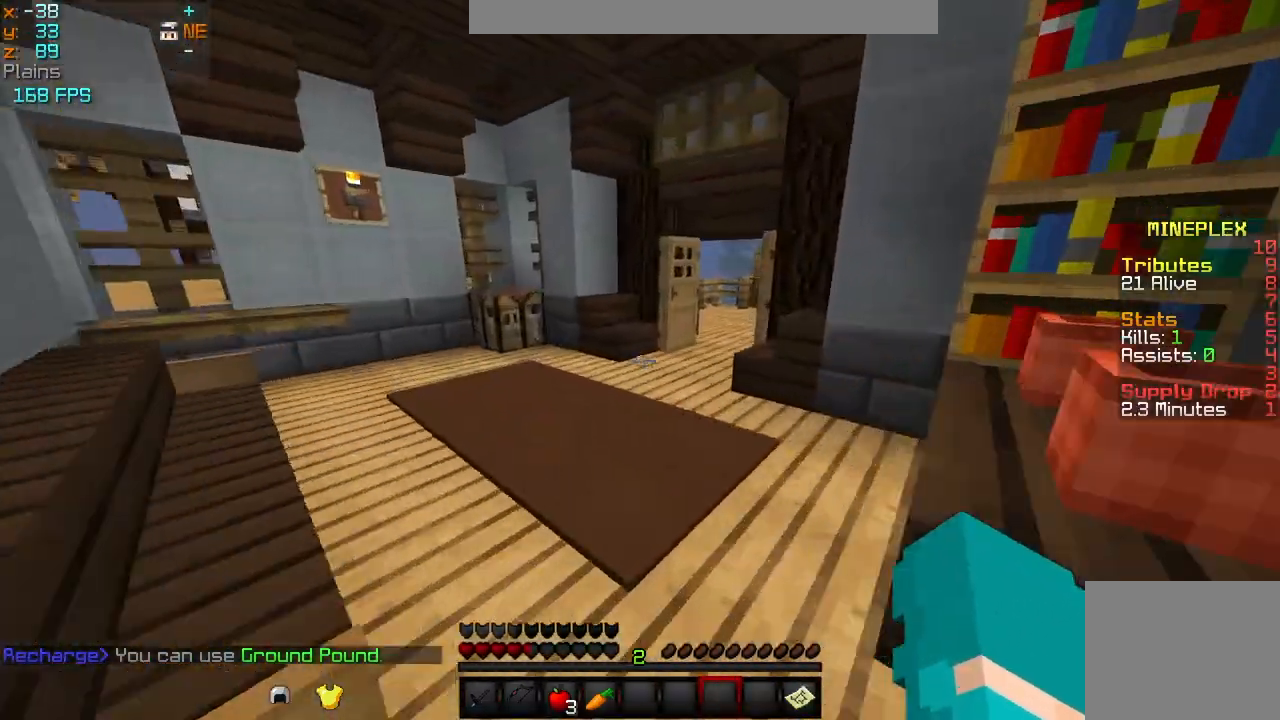
{"keys": ["w"], "events": []}
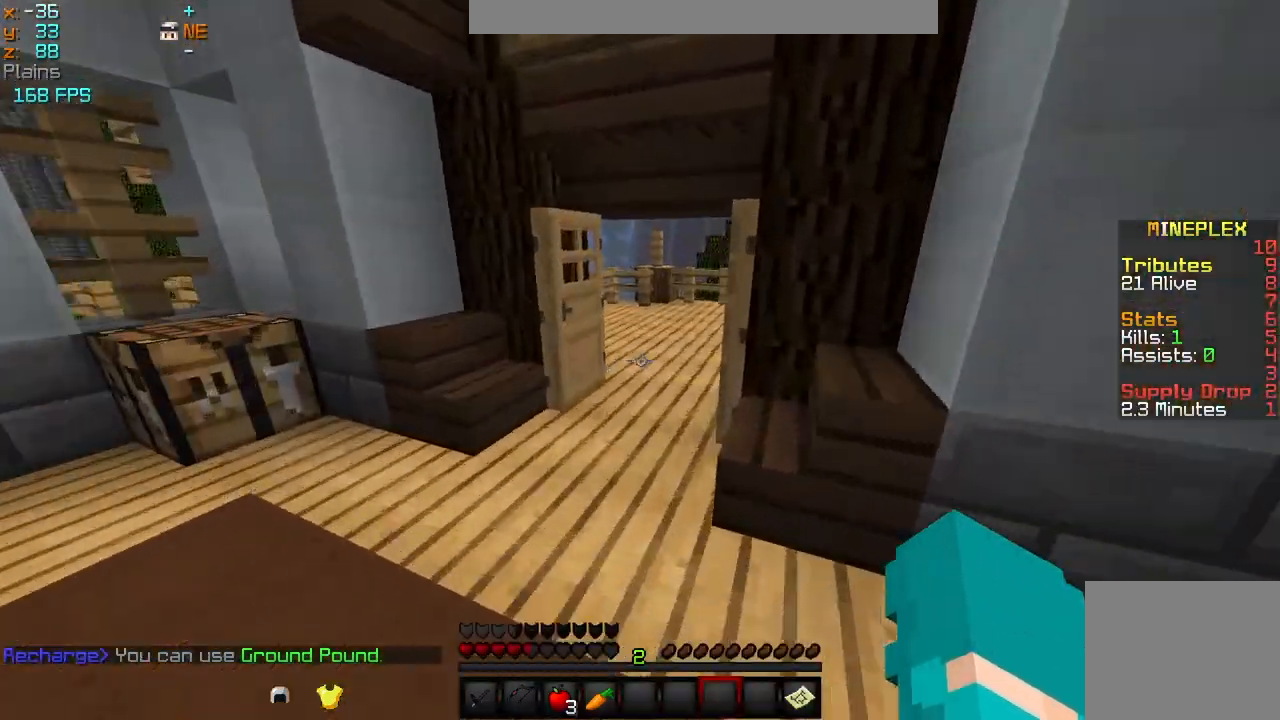
{"keys": ["w"], "events": []}